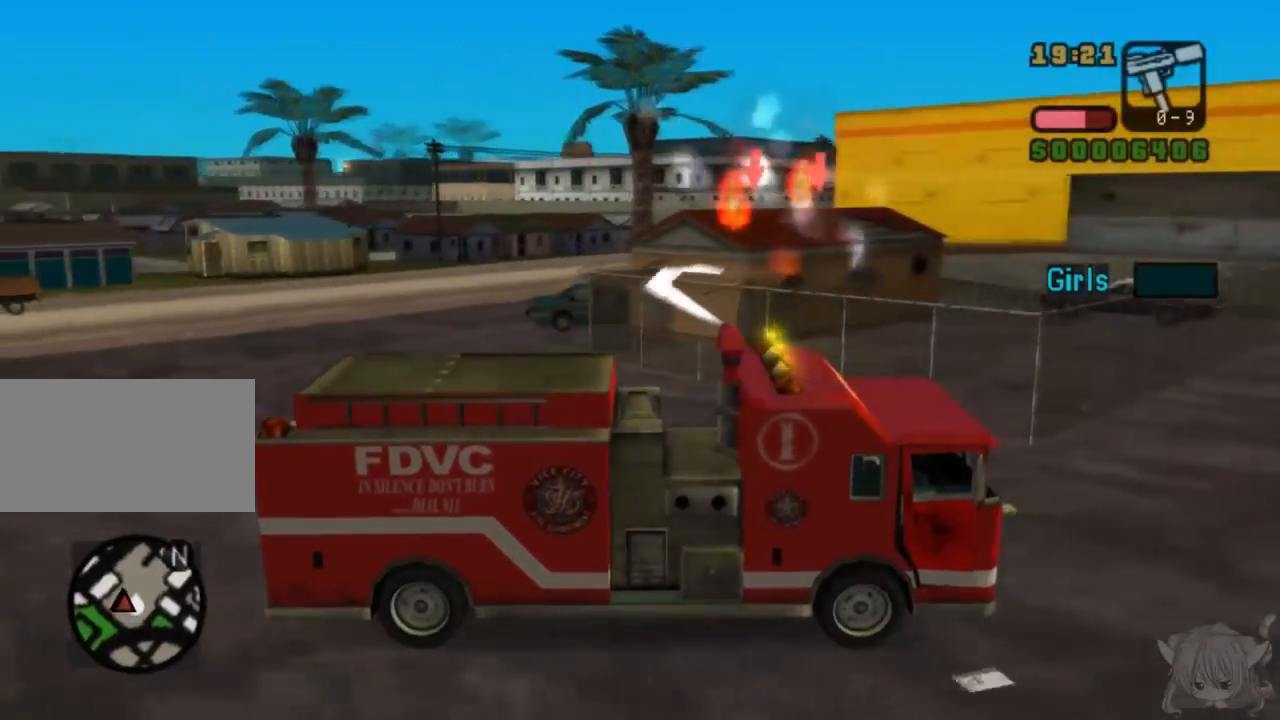
Gameplay with a controller (arcade stick); each line is a JSON object with the inputs held at the frame after it. "events" lists button and stick changes between this image and that frame as [ms after this image, input, new state], when the widget could be followed in between. Not read: L3 R3.
{"buttons": ["CIRCLE", "SQUARE", "L2"], "left_stick": "left", "events": [[333, "left_stick", "left"], [467, "SQUARE", "down"]]}
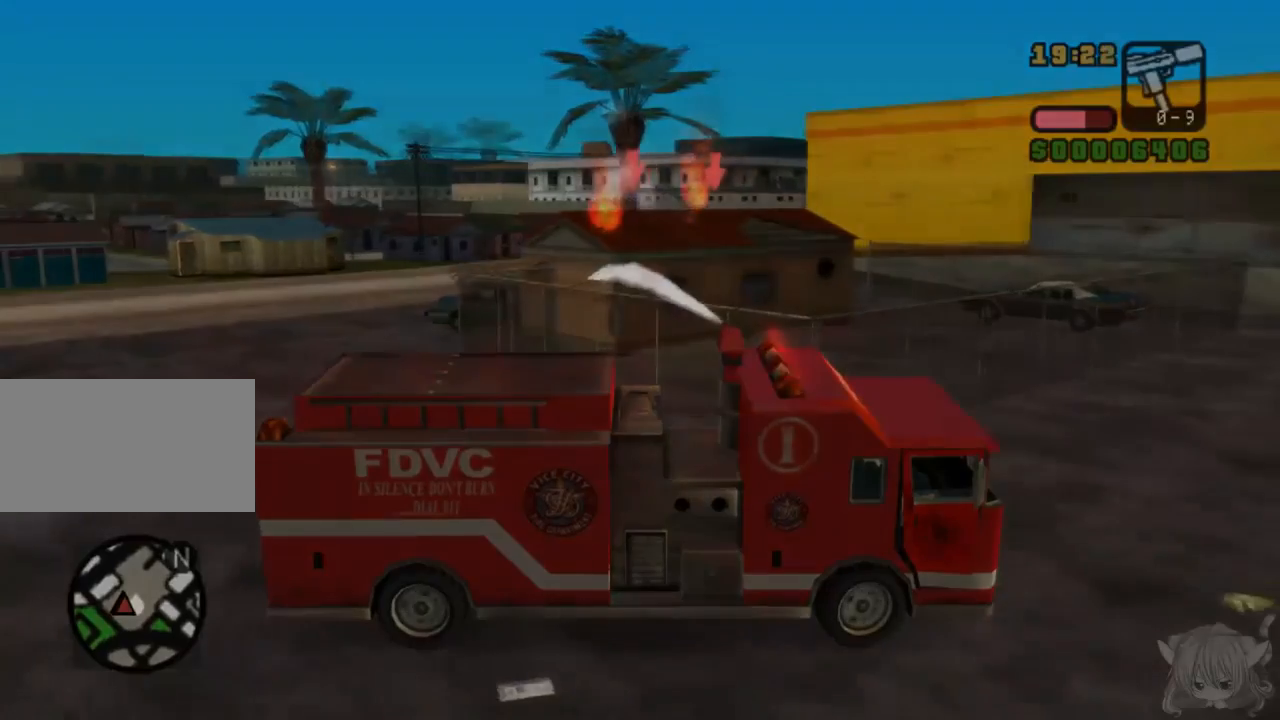
{"buttons": ["CIRCLE", "SQUARE", "L2"], "left_stick": "left", "events": [[133, "SQUARE", "up"], [467, "SQUARE", "down"]]}
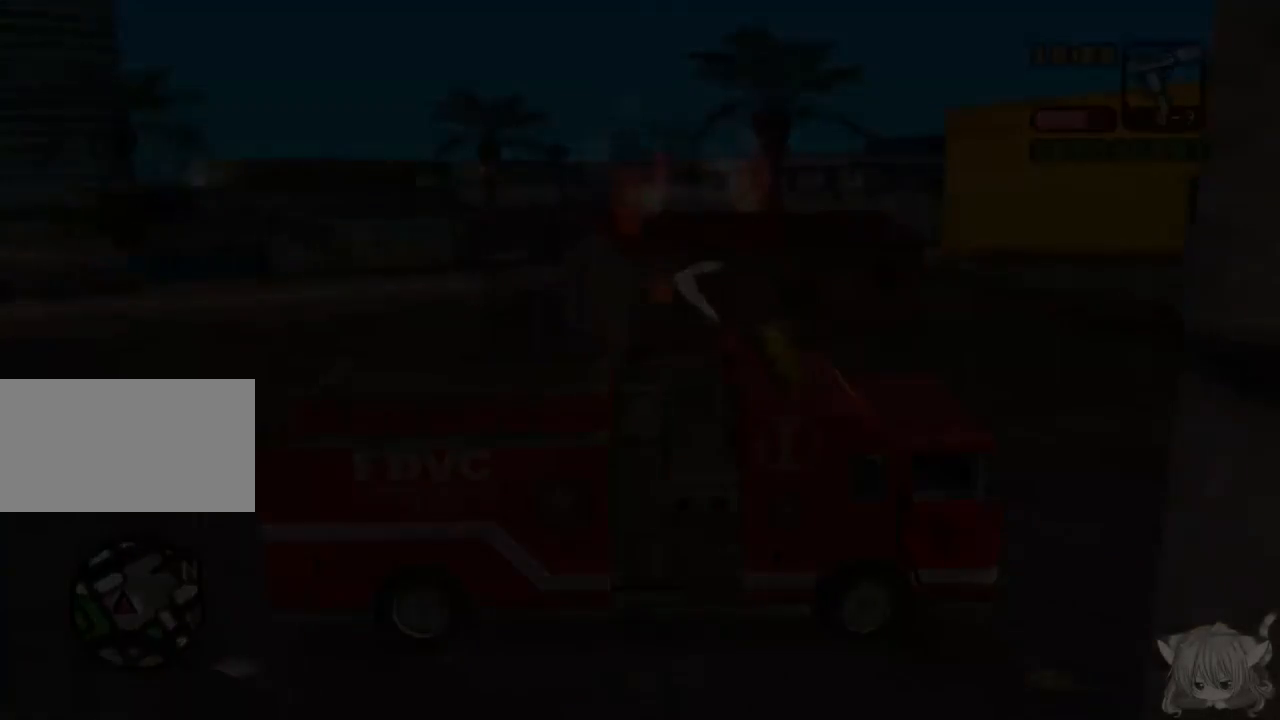
{"buttons": [], "left_stick": "left", "events": [[183, "CIRCLE", "up"], [183, "left_stick", "down"], [283, "L2", "up"], [283, "SQUARE", "up"], [383, "left_stick", "left"]]}
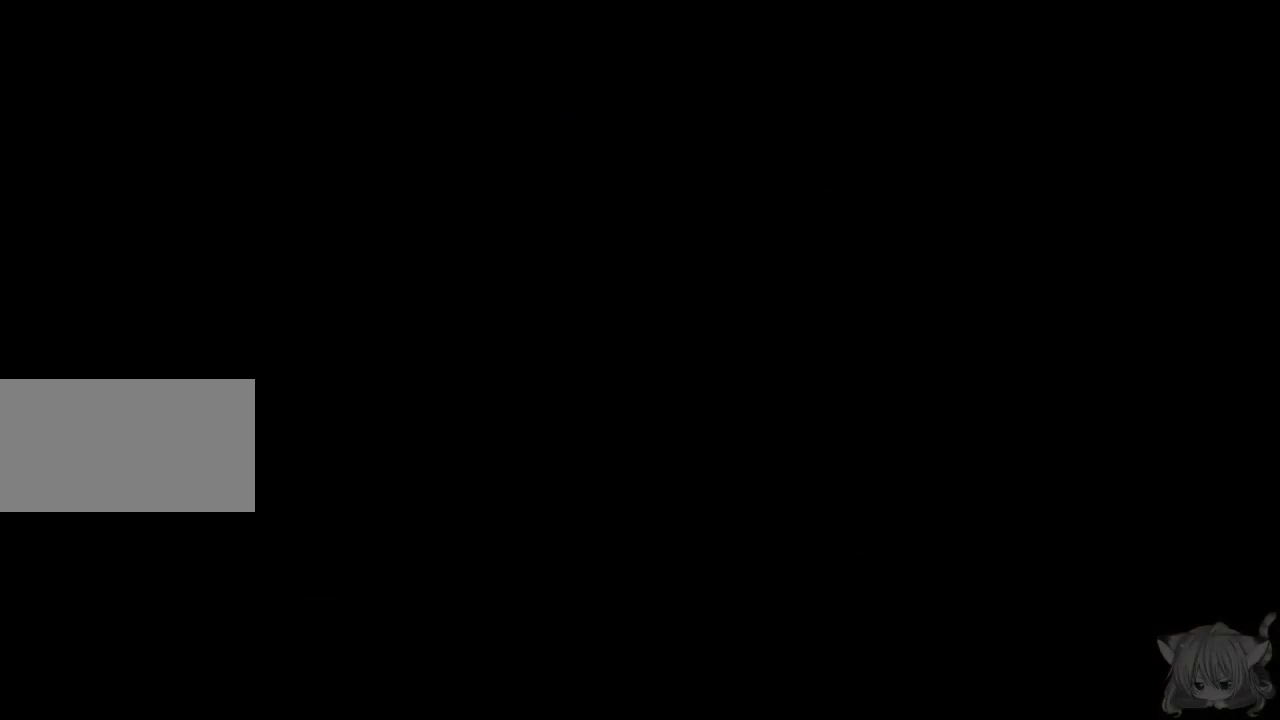
{"buttons": [], "left_stick": "left", "events": []}
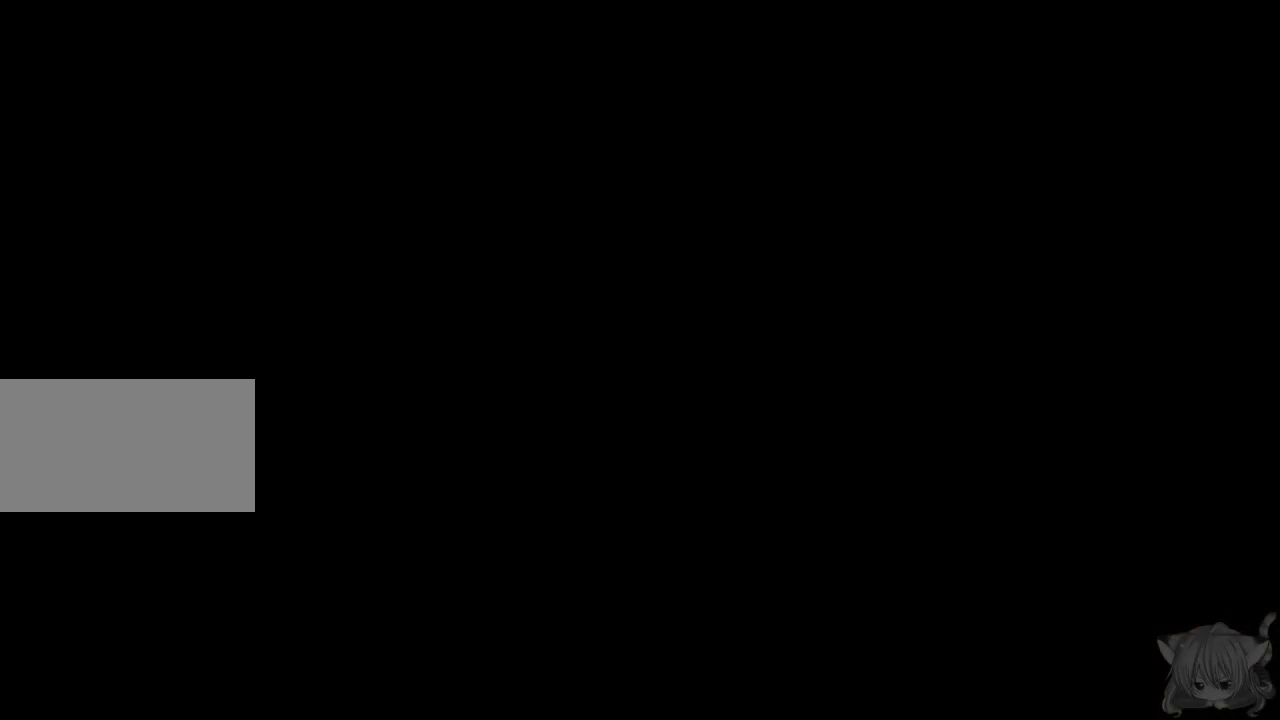
{"buttons": [], "left_stick": "center", "events": [[67, "left_stick", "center"]]}
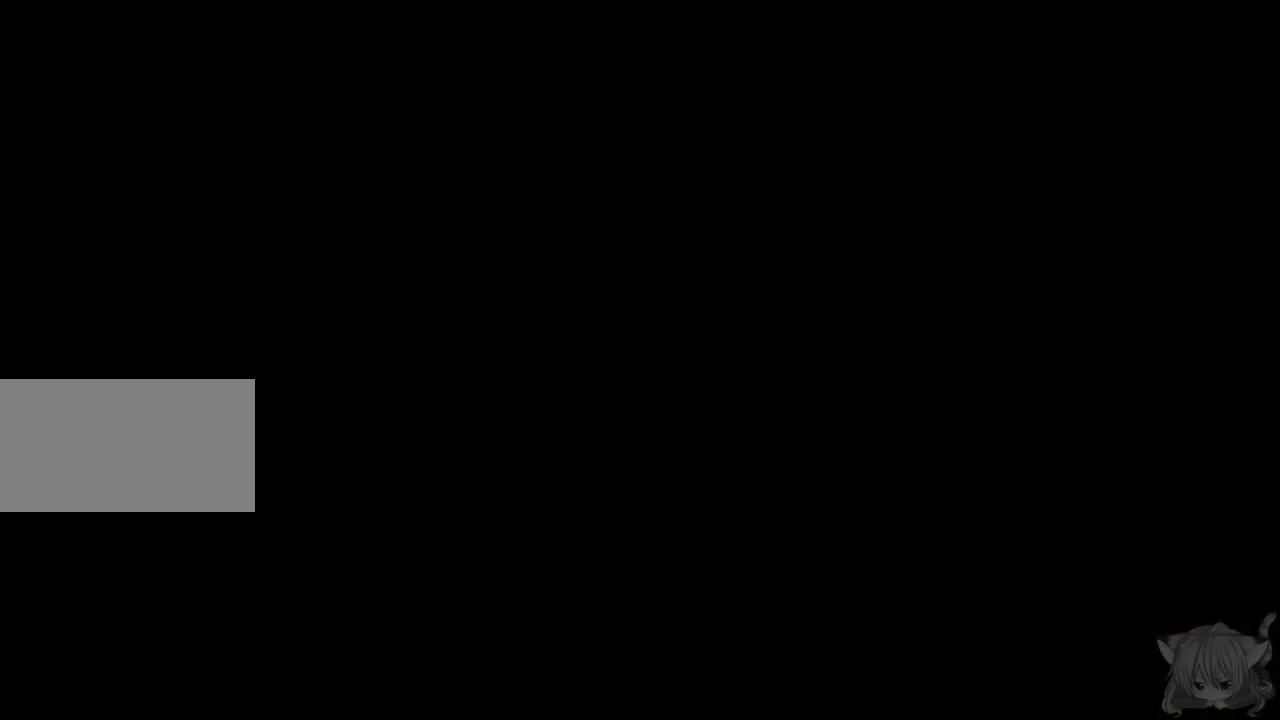
{"buttons": [], "left_stick": "center", "events": []}
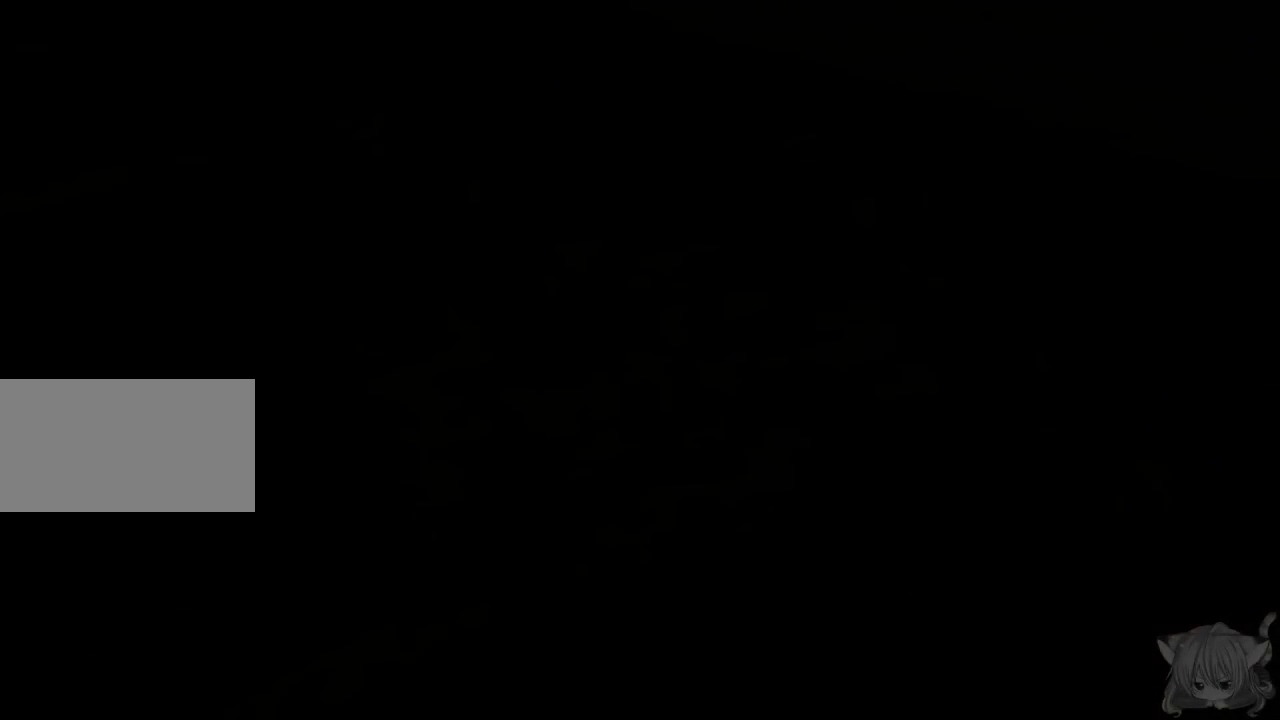
{"buttons": [], "left_stick": "center", "events": []}
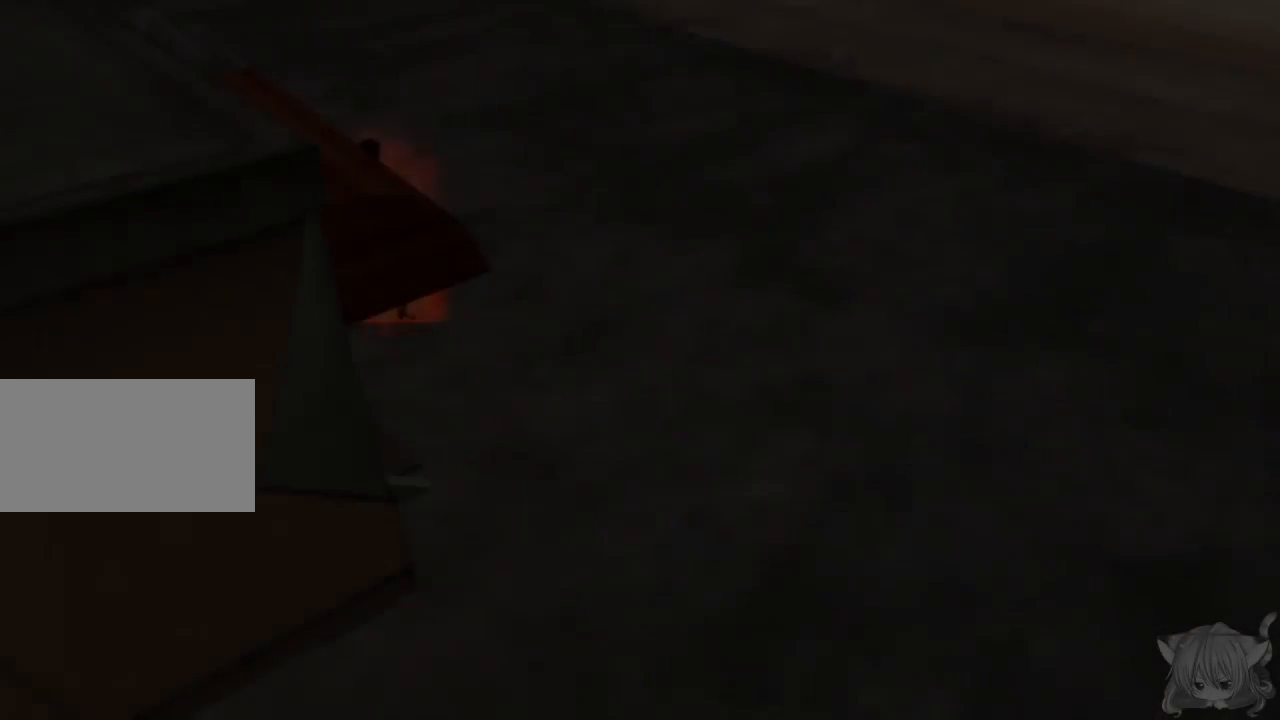
{"buttons": [], "left_stick": "center", "events": []}
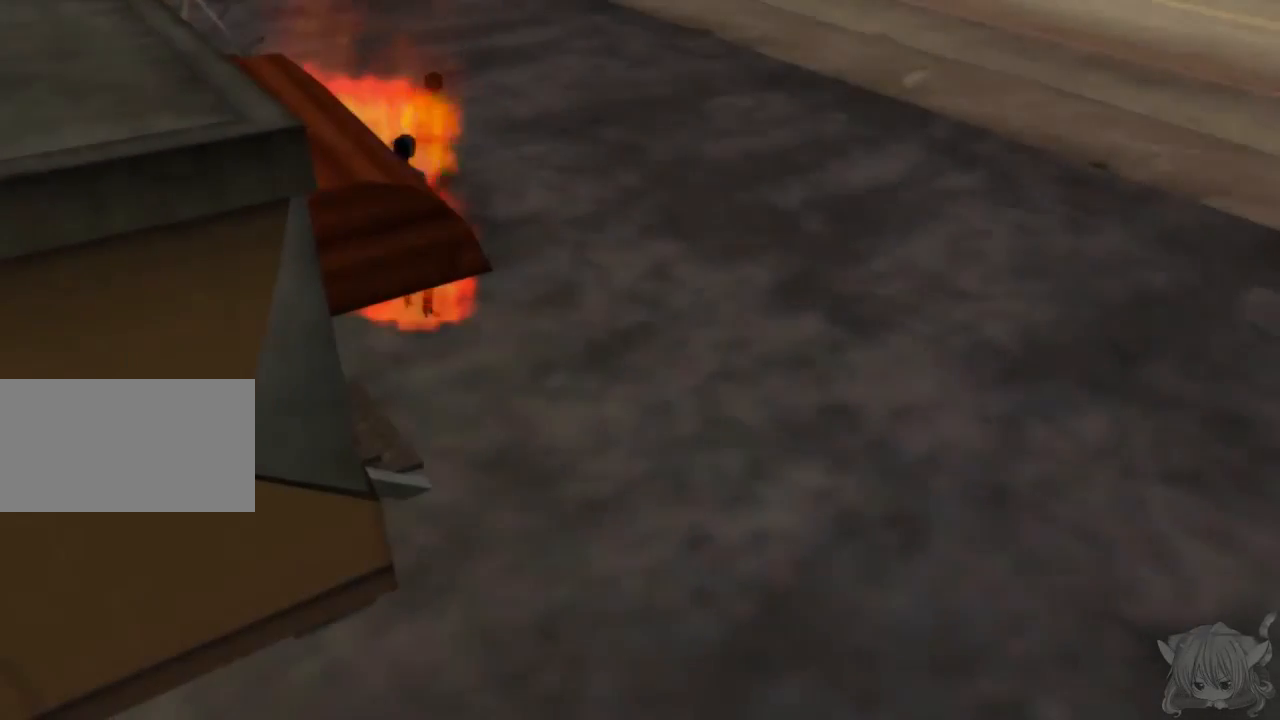
{"buttons": [], "left_stick": "center", "events": [[150, "CIRCLE", "down"], [150, "SQUARE", "down"], [150, "TRIANGLE", "down"], [233, "CIRCLE", "up"], [300, "SQUARE", "up"], [300, "TRIANGLE", "up"]]}
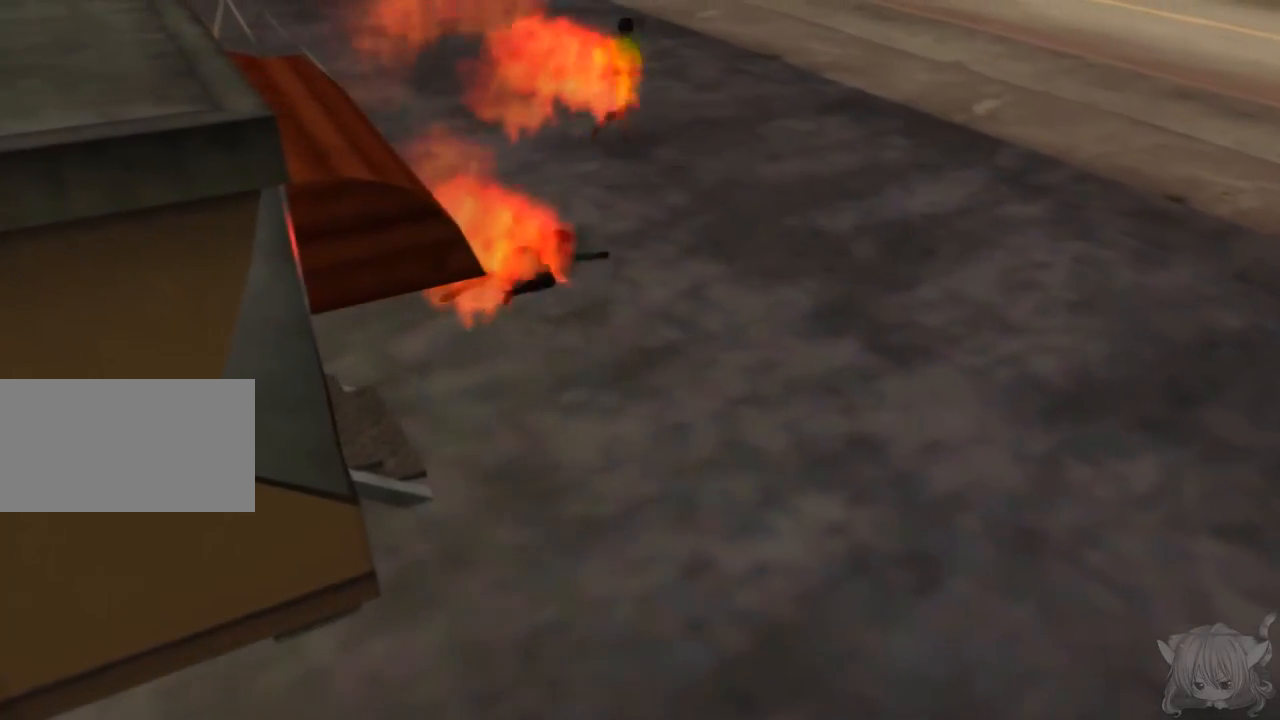
{"buttons": [], "left_stick": "center", "events": []}
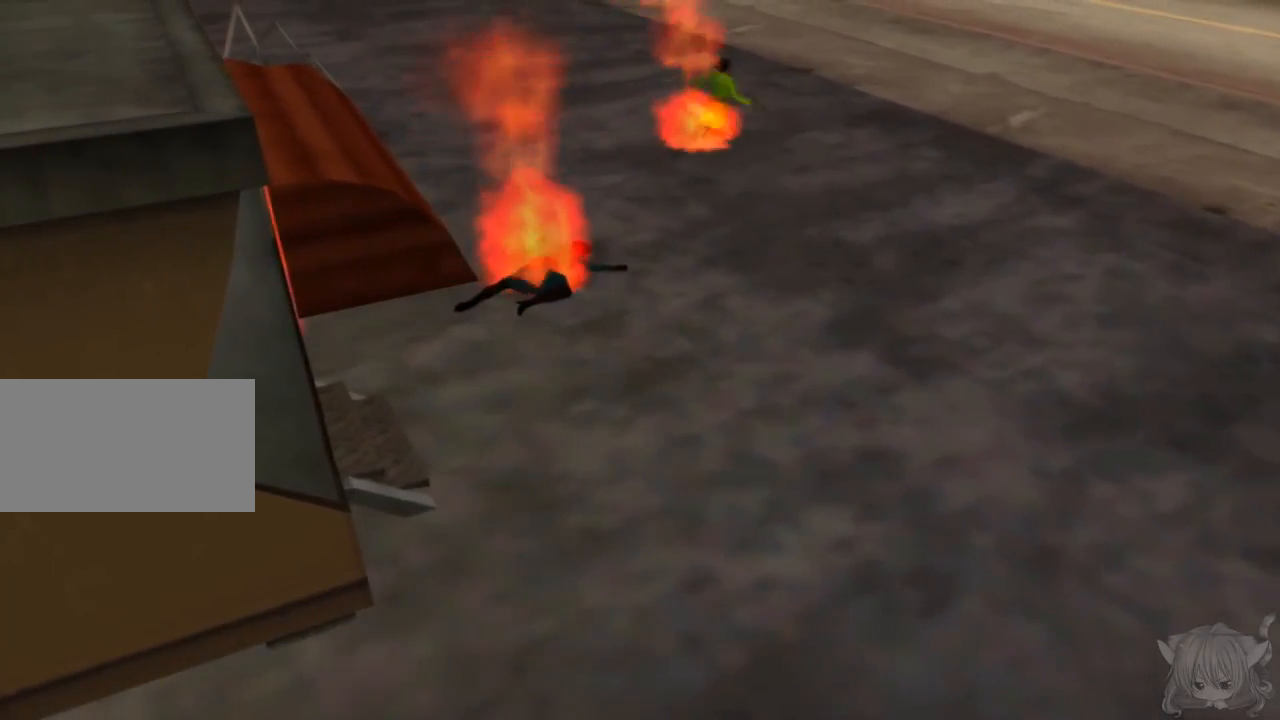
{"buttons": [], "left_stick": "center", "events": []}
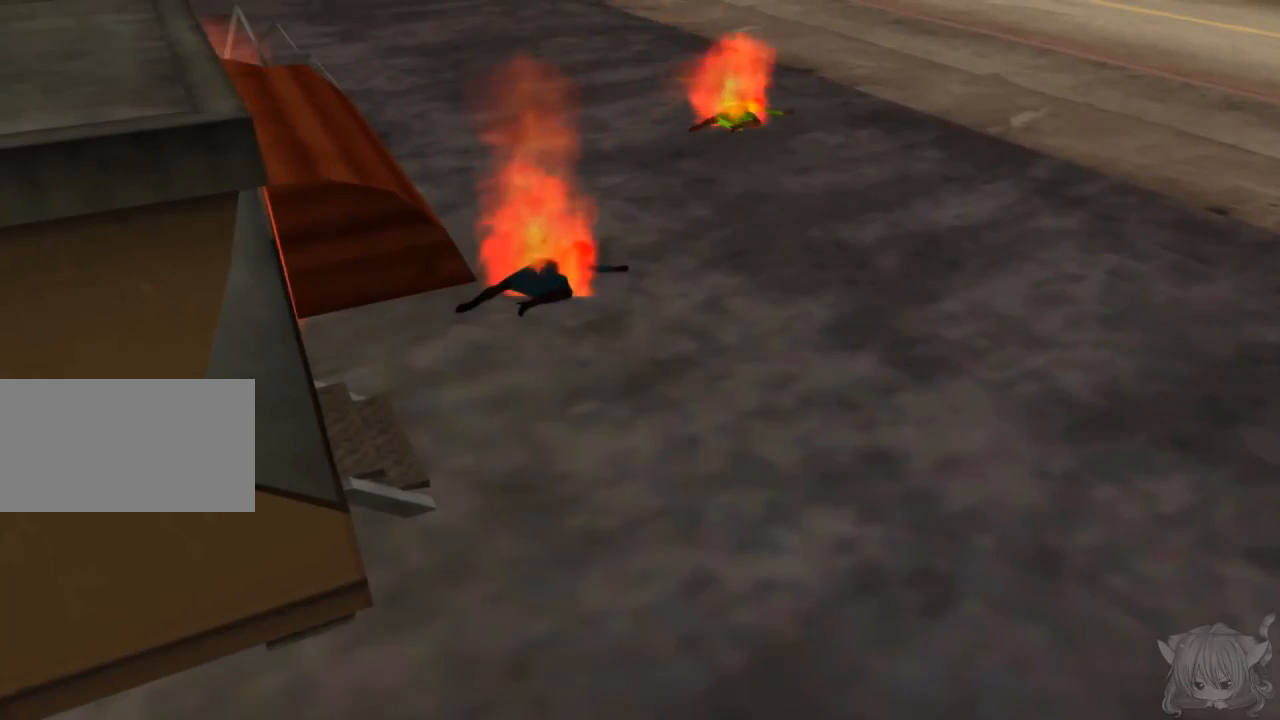
{"buttons": [], "left_stick": "center", "events": []}
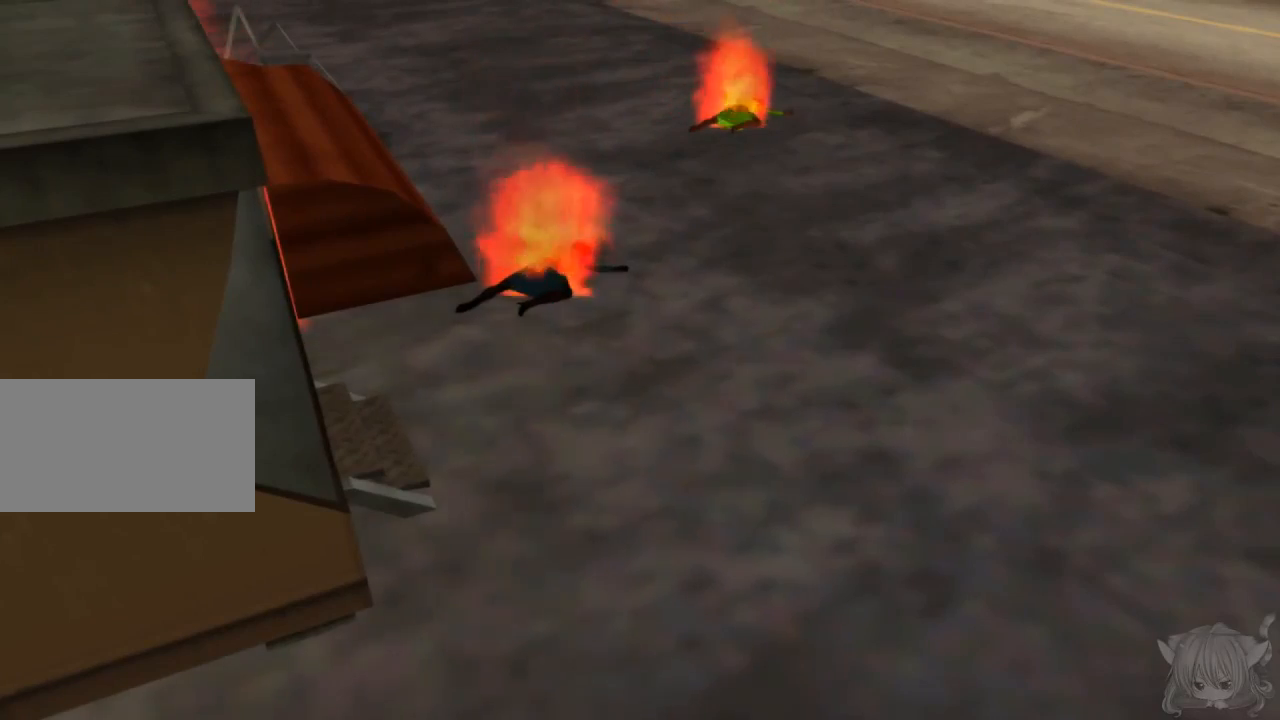
{"buttons": [], "left_stick": "center", "events": []}
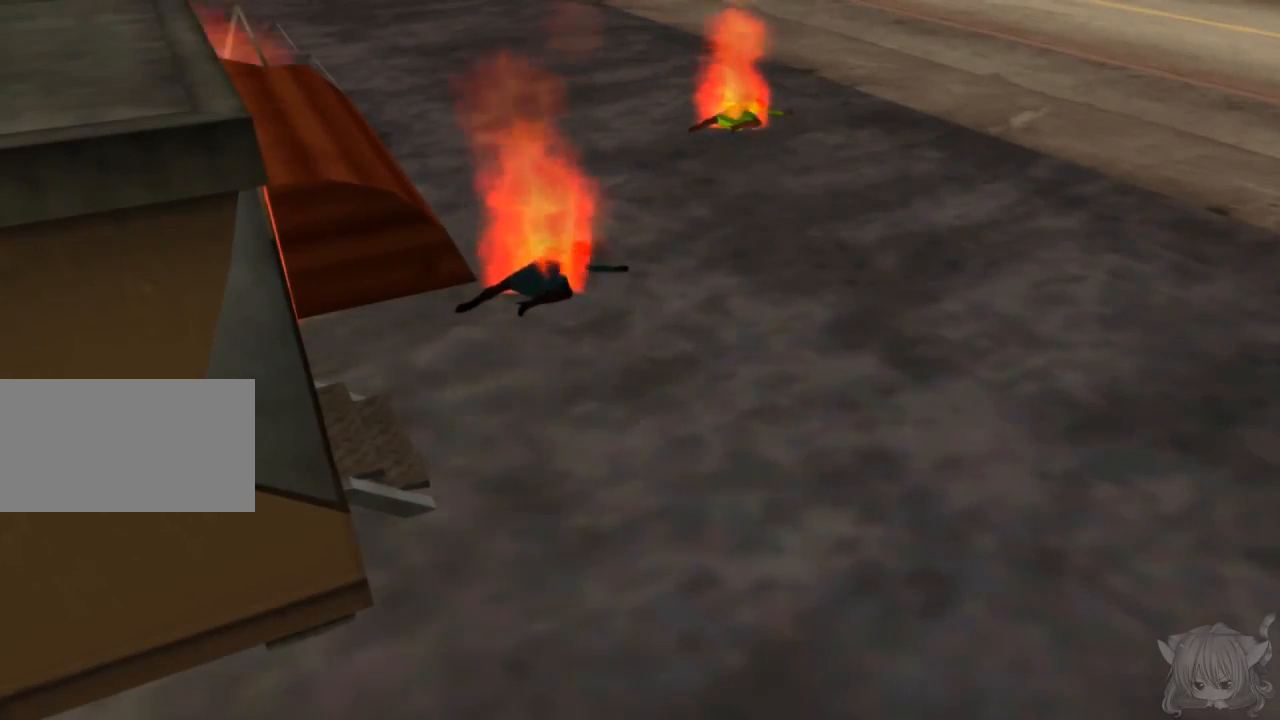
{"buttons": [], "left_stick": "center", "events": []}
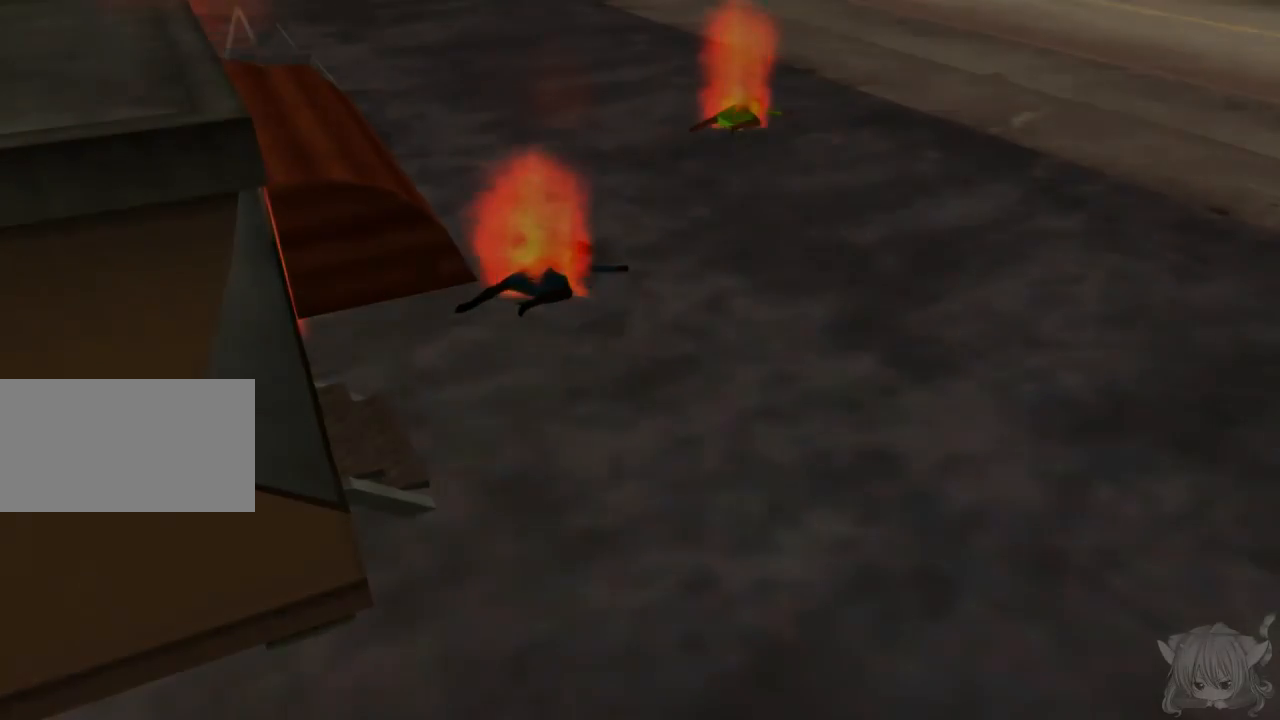
{"buttons": [], "left_stick": "center", "events": []}
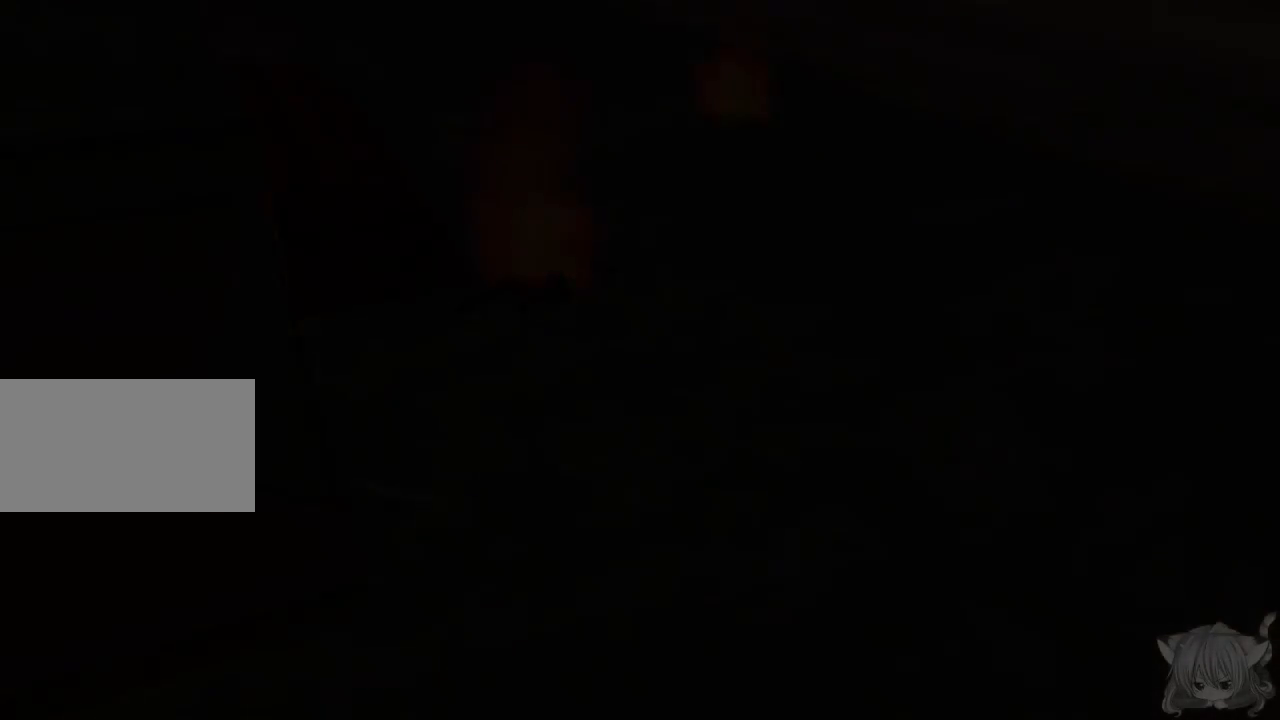
{"buttons": [], "left_stick": "center", "events": []}
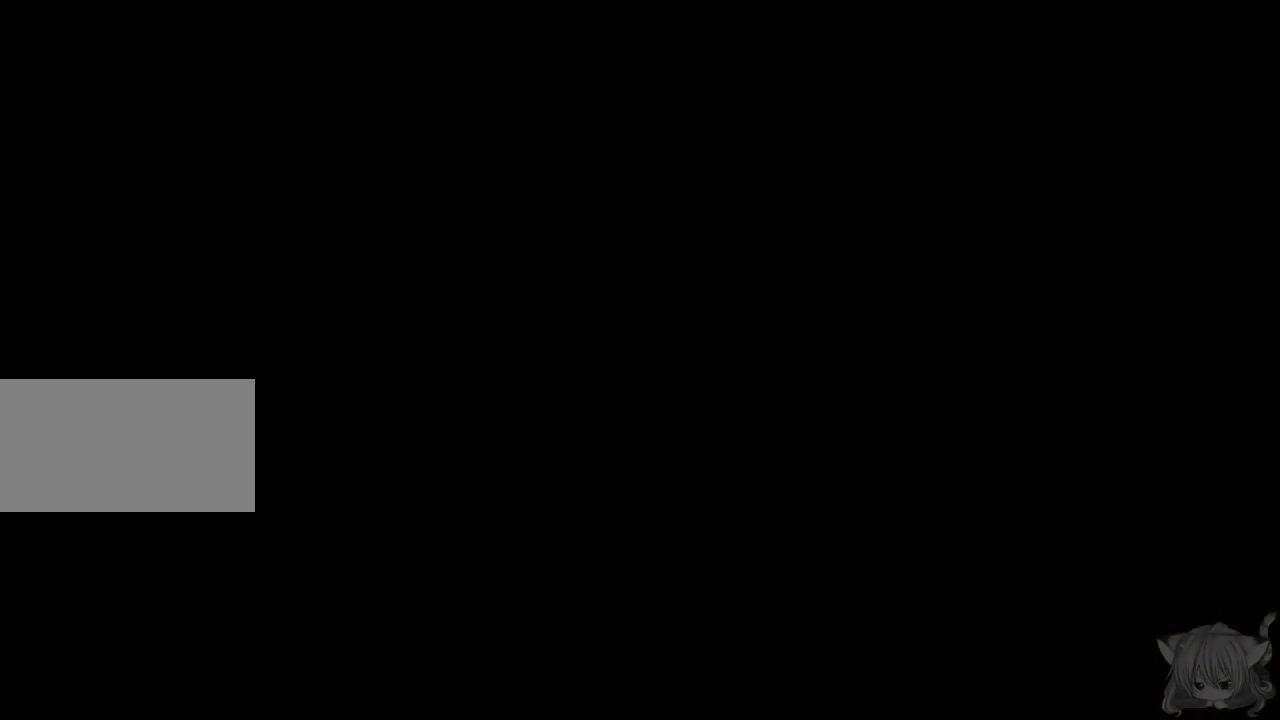
{"buttons": [], "left_stick": "center", "events": []}
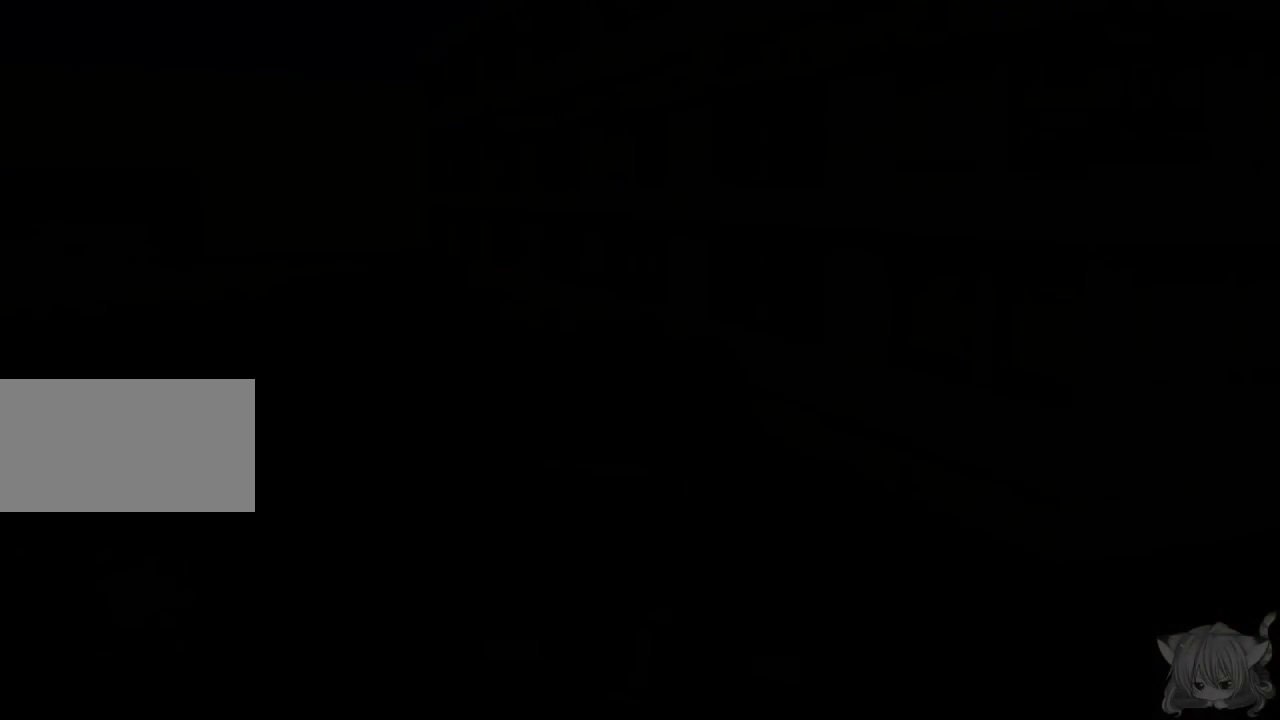
{"buttons": [], "left_stick": "center", "events": []}
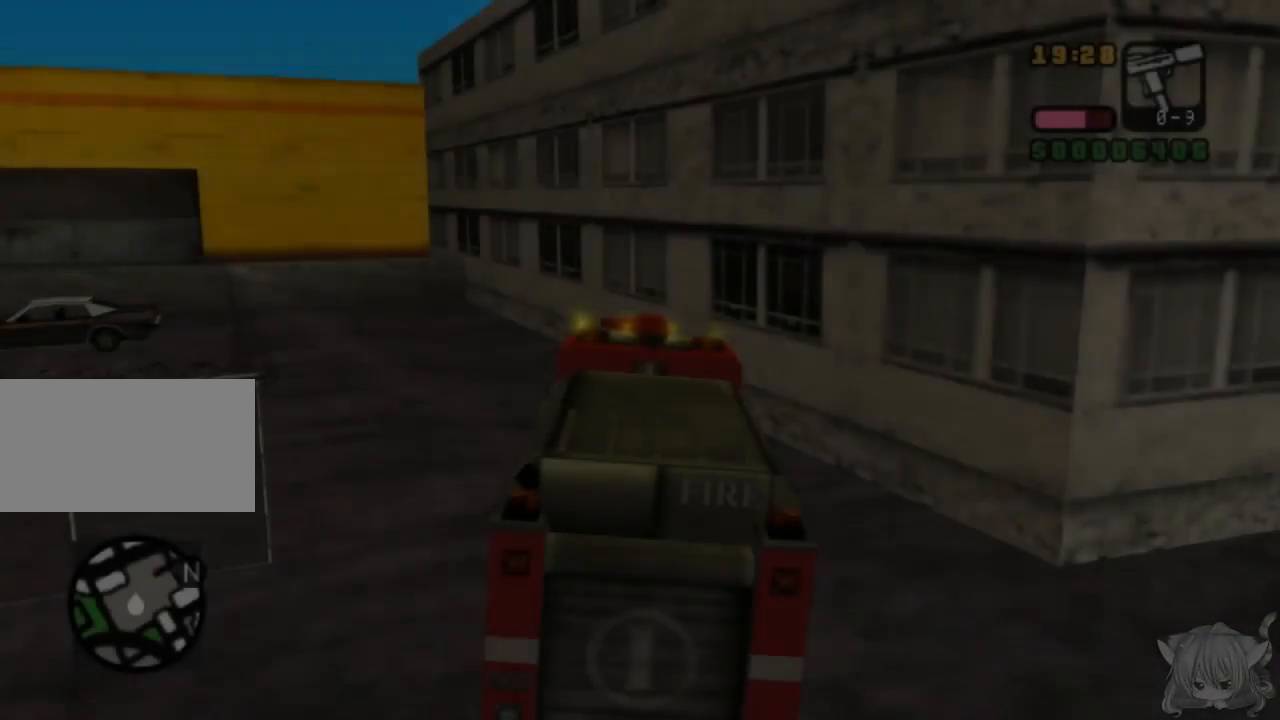
{"buttons": ["CROSS"], "left_stick": "center", "events": [[400, "CROSS", "down"]]}
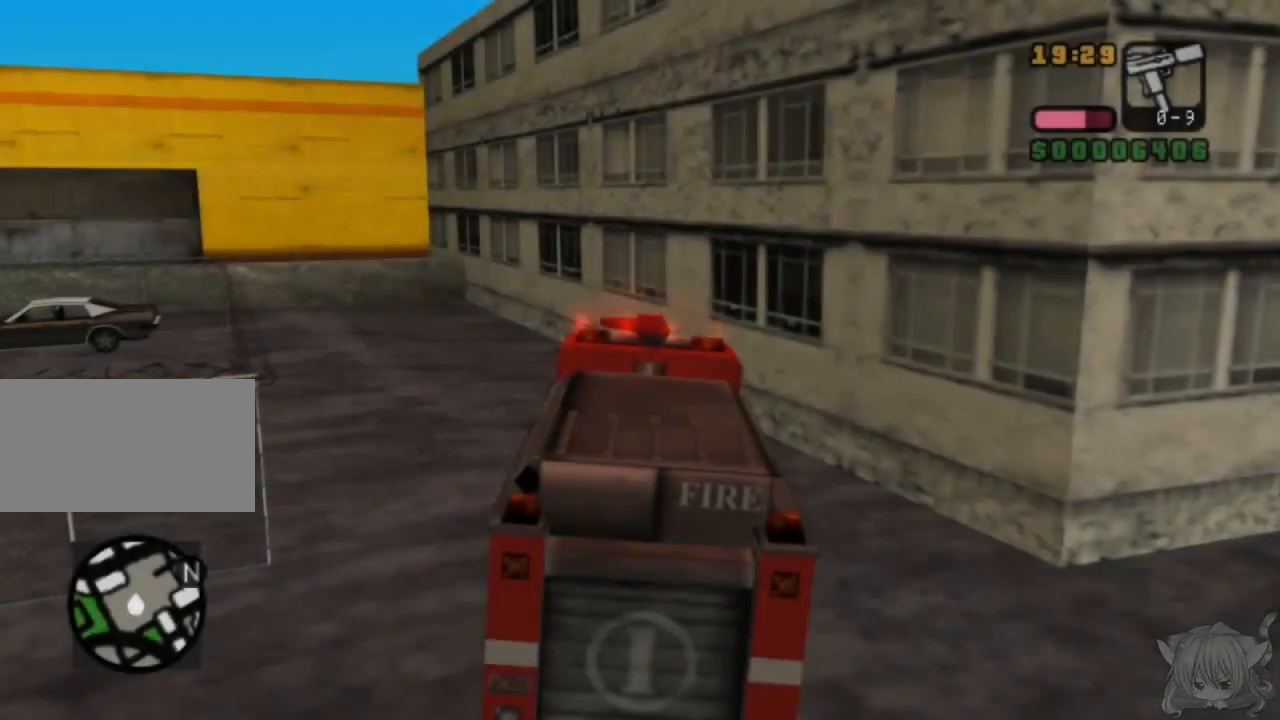
{"buttons": ["SQUARE"], "left_stick": "right", "events": [[200, "left_stick", "right"], [267, "SQUARE", "down"], [333, "CROSS", "up"]]}
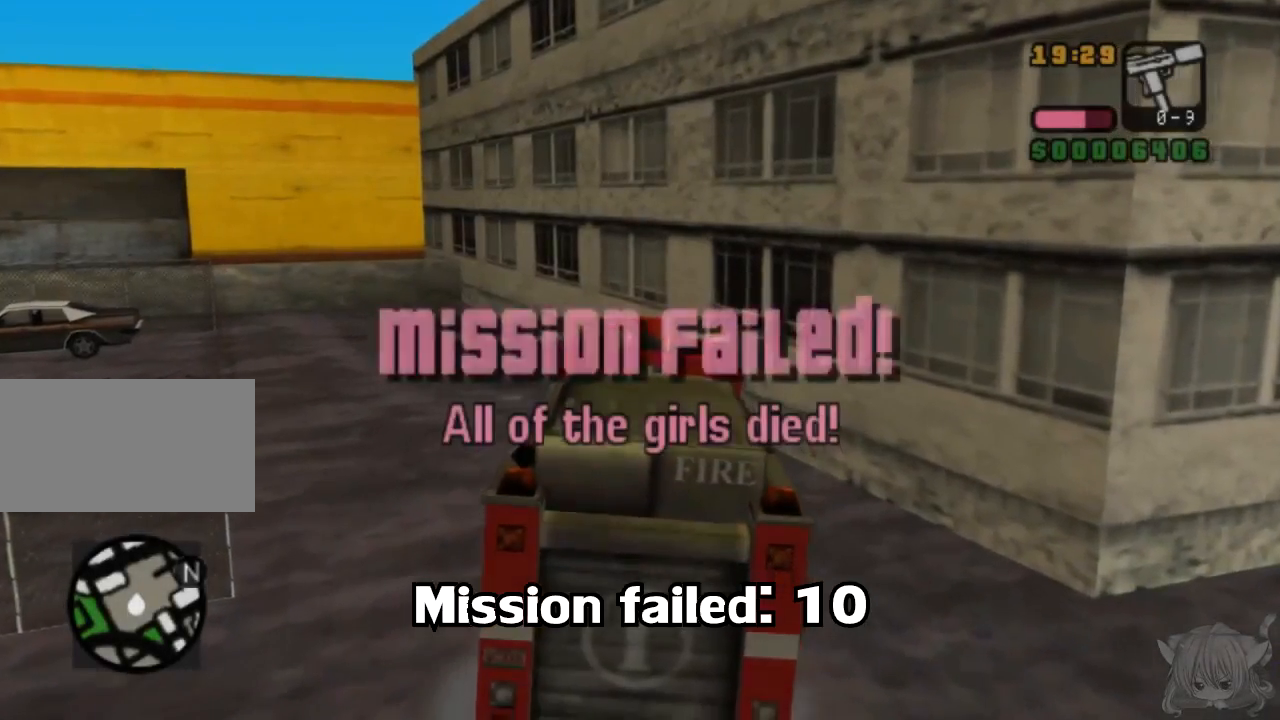
{"buttons": ["SQUARE"], "left_stick": "left", "events": [[17, "left_stick", "center"], [317, "left_stick", "left"]]}
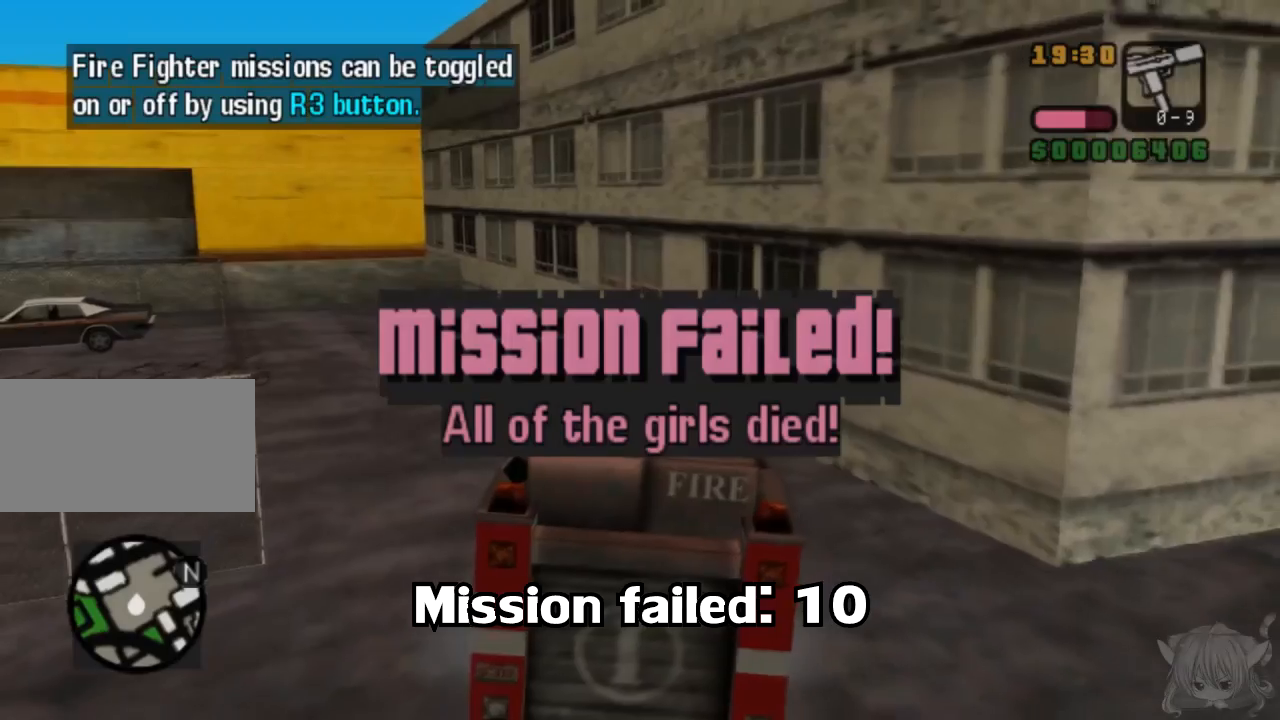
{"buttons": ["SQUARE"], "left_stick": "up-left", "events": [[300, "left_stick", "up-left"]]}
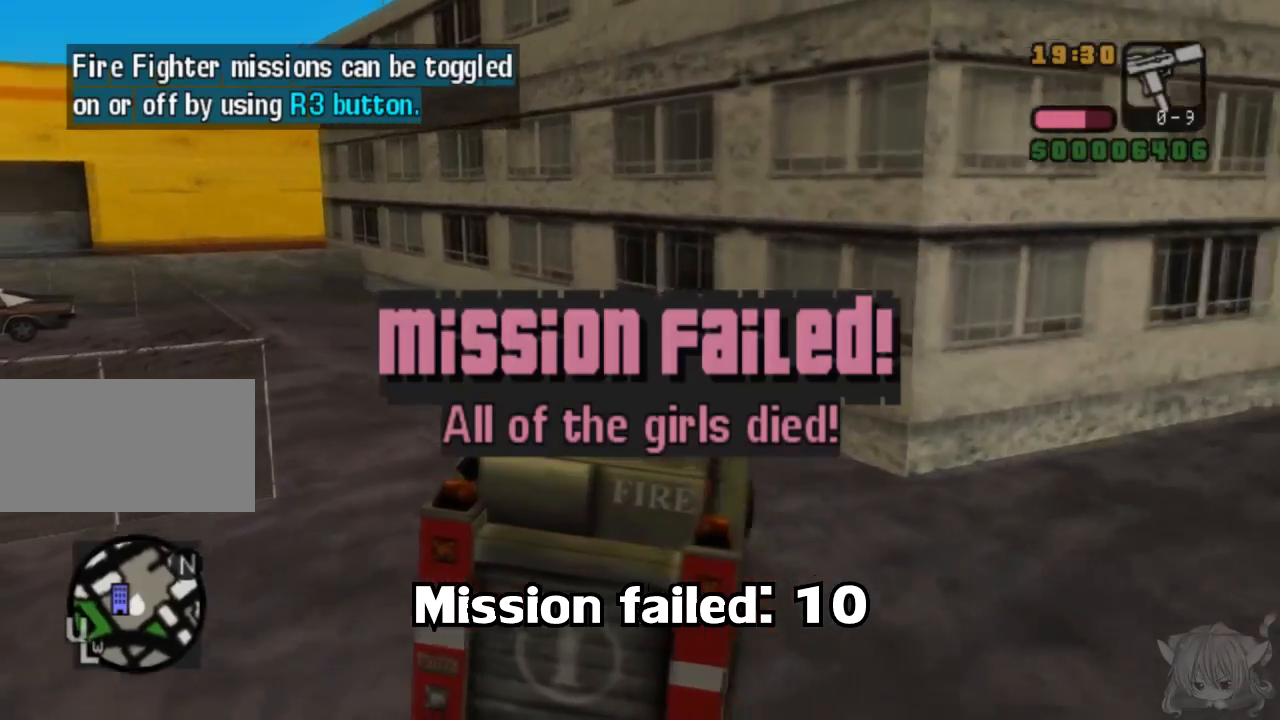
{"buttons": [], "left_stick": "up-left", "events": [[467, "SQUARE", "up"]]}
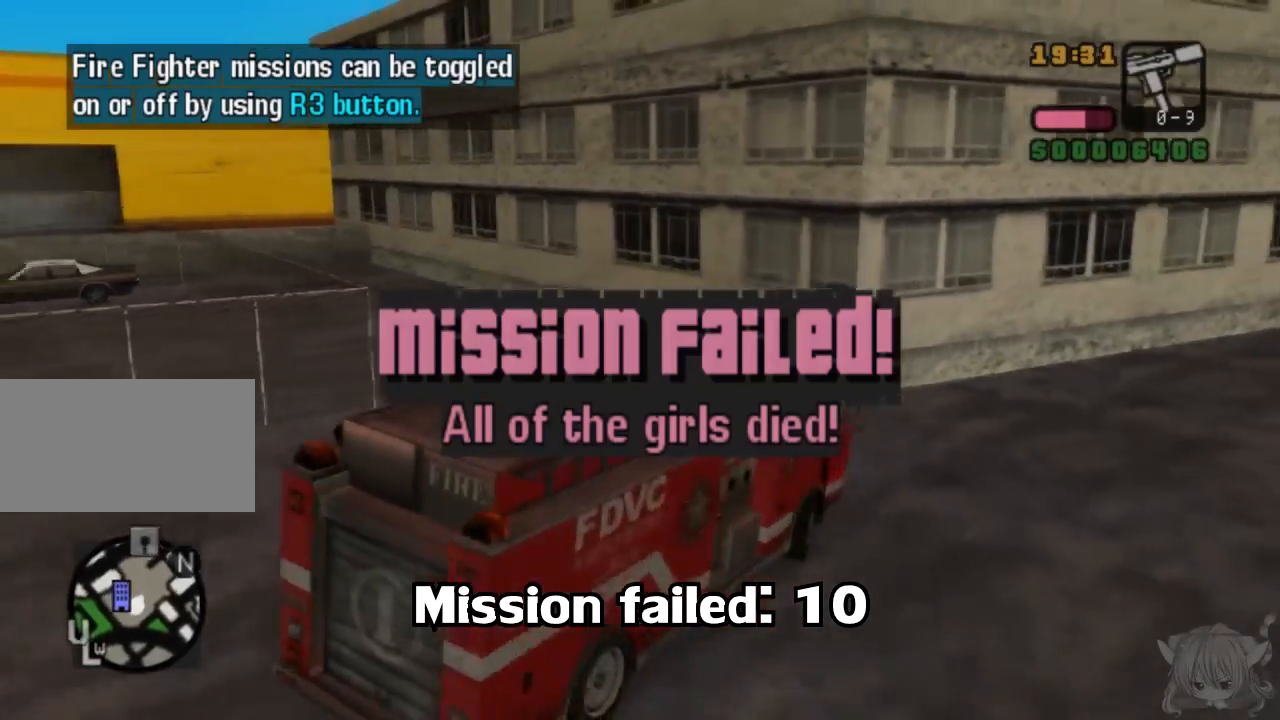
{"buttons": ["CROSS"], "left_stick": "right", "events": [[117, "CROSS", "down"], [217, "left_stick", "center"], [450, "left_stick", "right"]]}
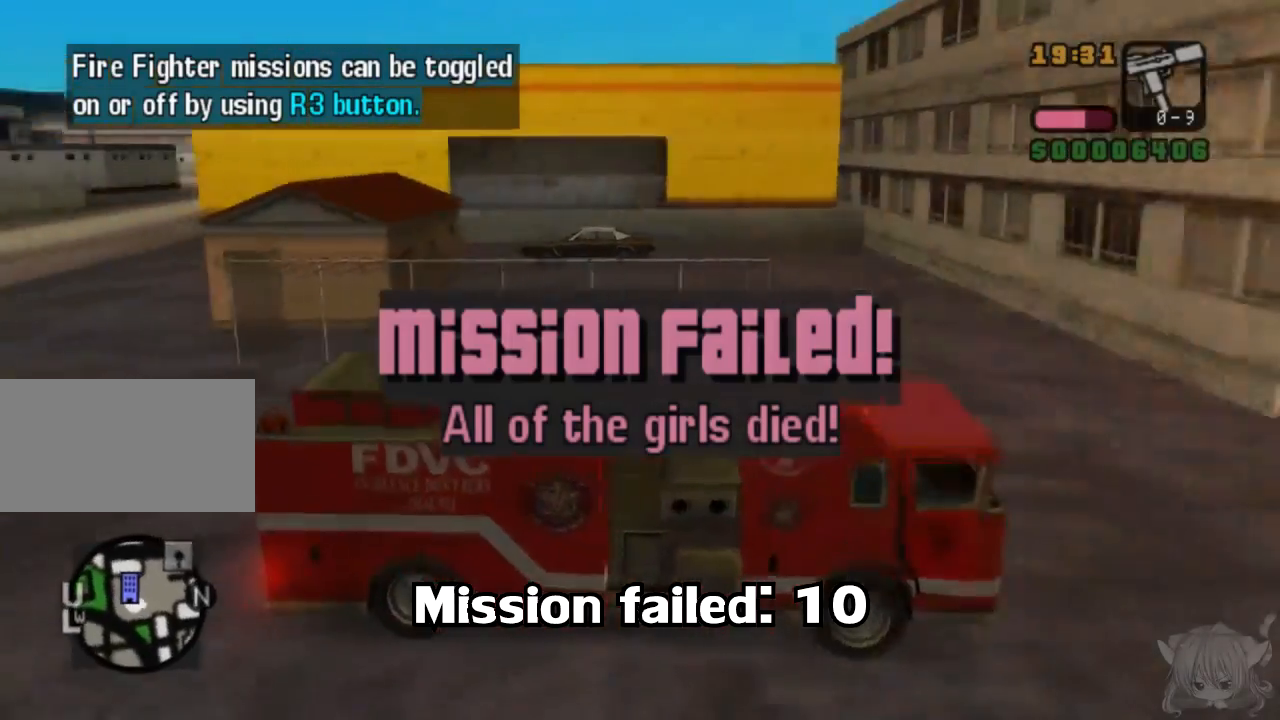
{"buttons": ["CROSS"], "left_stick": "right", "events": []}
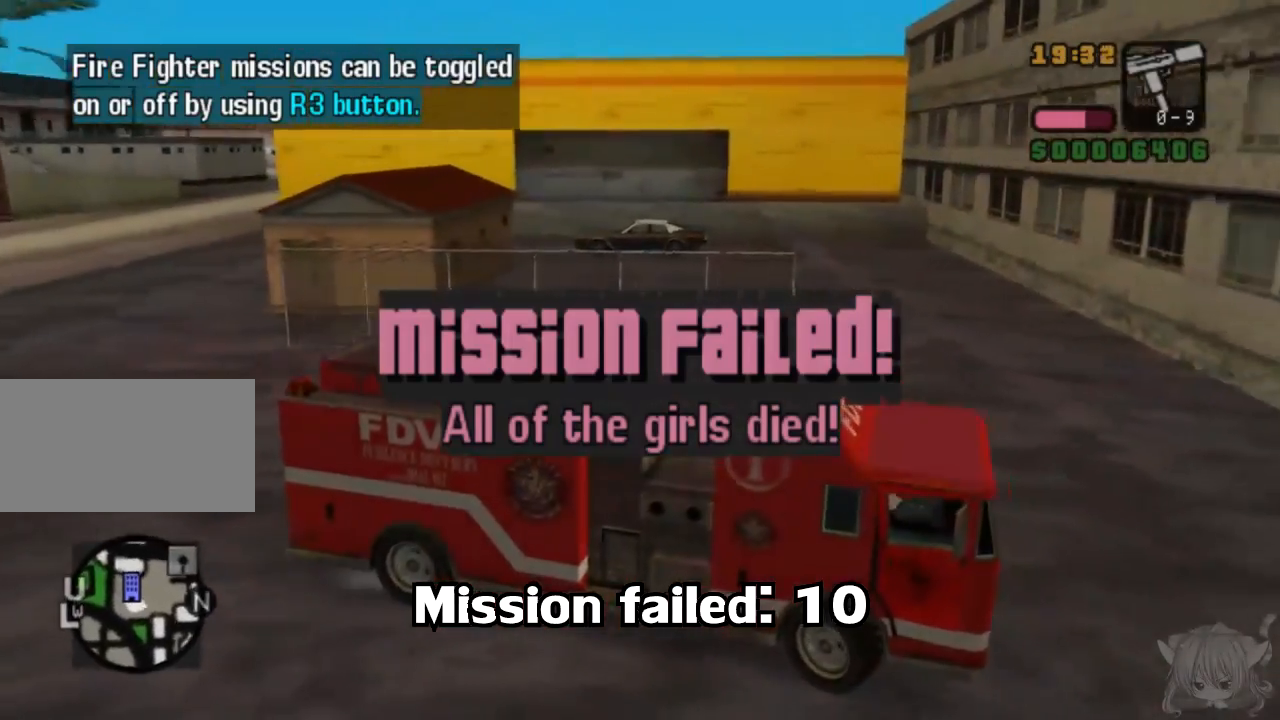
{"buttons": ["CROSS"], "left_stick": "right", "events": []}
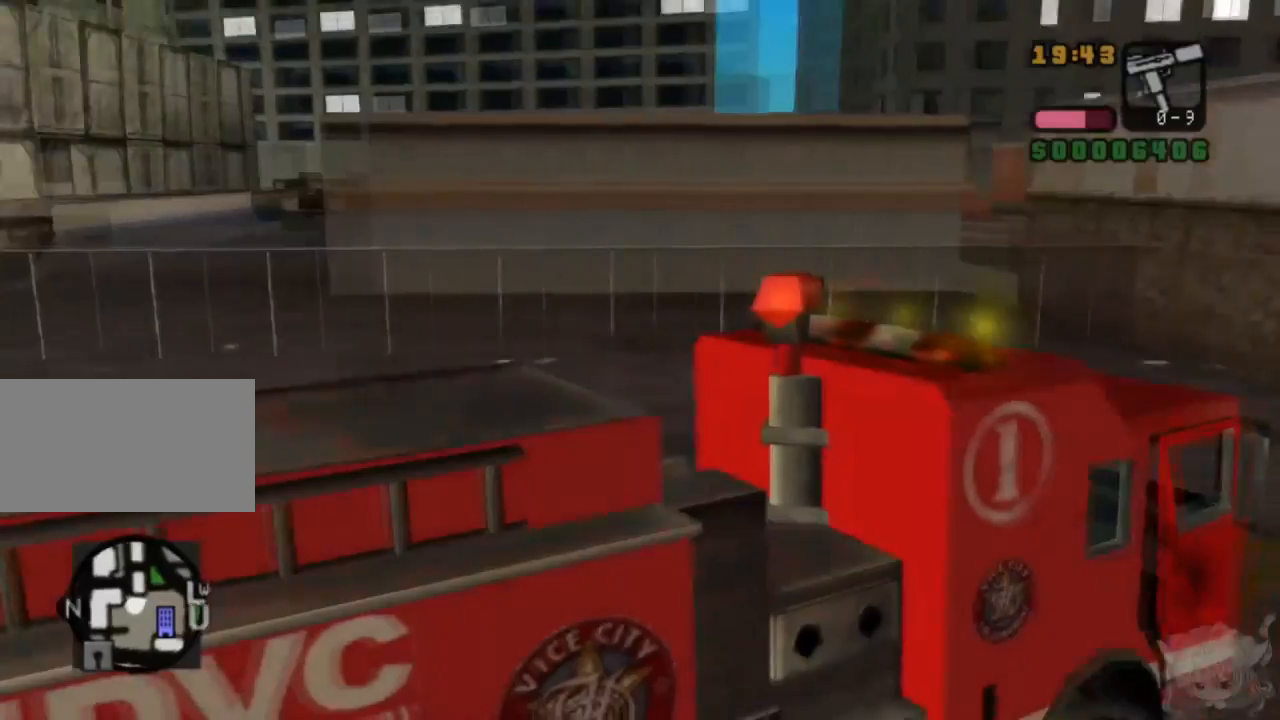
{"buttons": ["CROSS"], "left_stick": "center", "events": [[433, "left_stick", "center"]]}